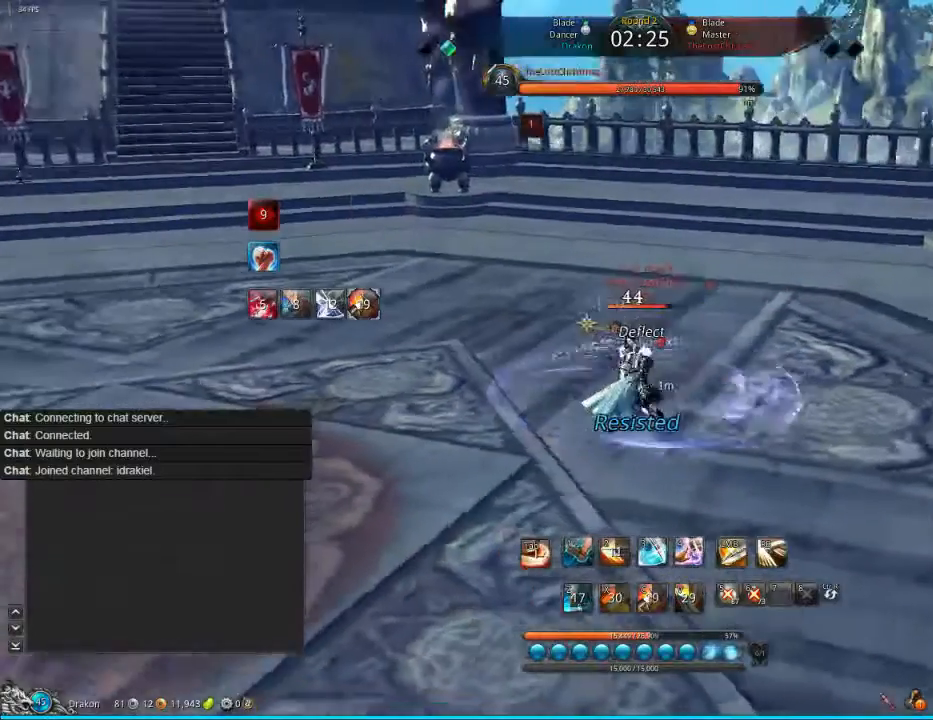
Gameplay with keyboard and mouse; each line is a JSON object with the keys and mouse buttons held at the frame after it. "events" lists presses ("down") and releases ("up") of "1", "2", "3", "4", "5", "a", "alt", "c", "ctrl", "d", "e", "f", "q", "s", "shift", "space", "tab", "v", "w", "x", "z", "mouse_left", "mouse_middle", "mouse_right", "mouse_wheel_up" and "mouse_wheel_down" between this image and that frame as [ms after this image, input, new state], when the widget could be followed in between. "mouse_left", "mouse_middle", "mouse_right", "mouse_wheel_up", "mouse_wheel_down" = the "left", "middle", "right", "wheel_up", "wheel_down" buttons of the "mouse" list. No other keys are recorded. Mouse movement is not recorded.
{"keys": [], "mouse": [], "events": [[160, "4", "down"], [240, "4", "up"], [320, "4", "down"], [400, "4", "up"]]}
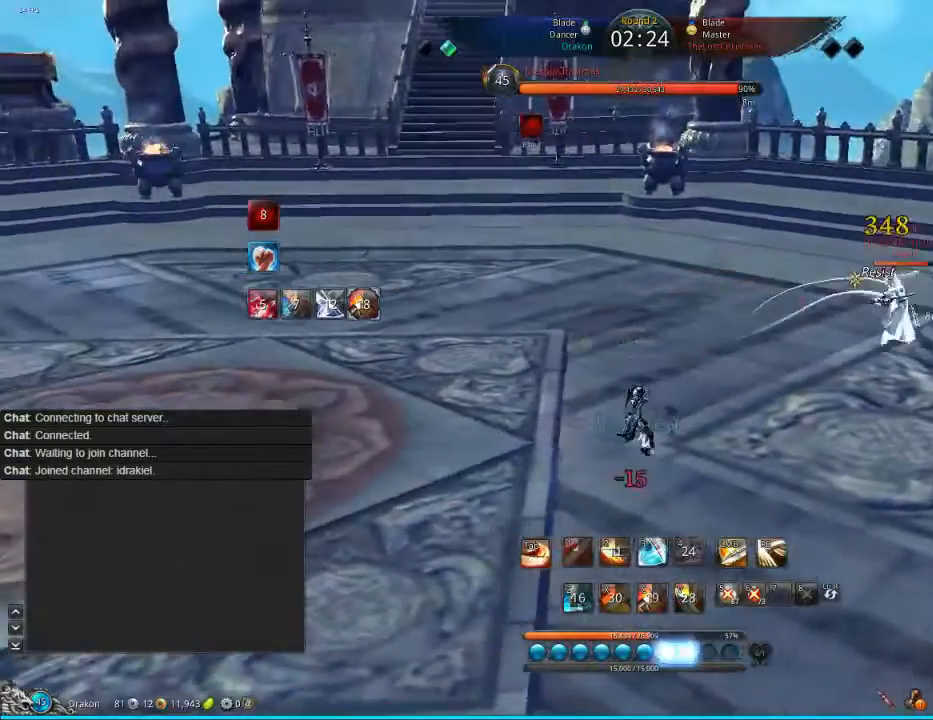
{"keys": [], "mouse": [], "events": []}
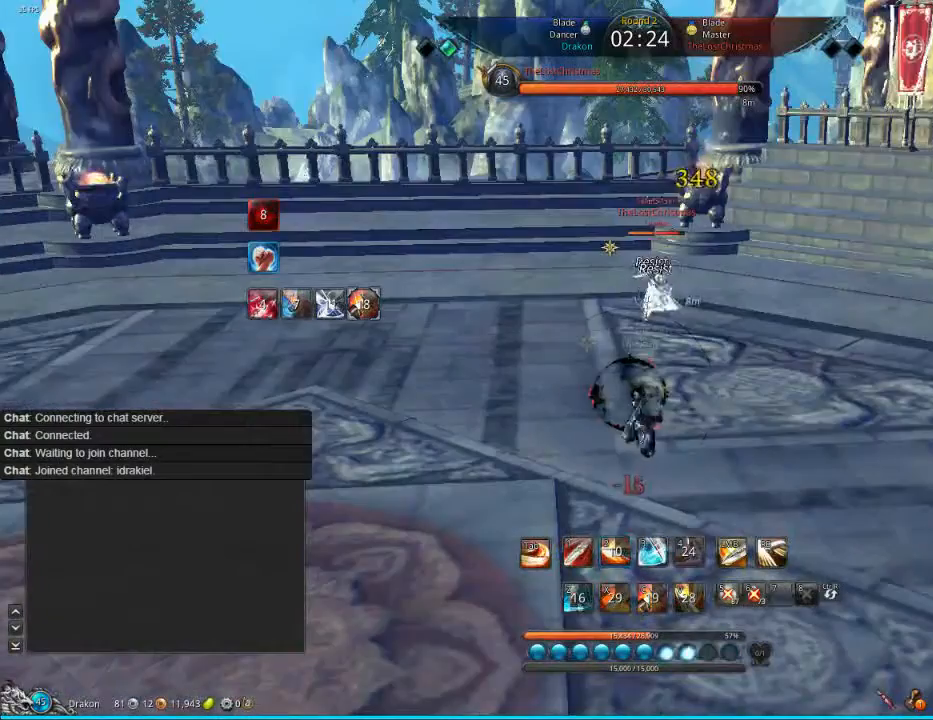
{"keys": [], "mouse": [], "events": [[40, "2", "down"], [120, "2", "up"], [200, "2", "down"], [320, "2", "up"]]}
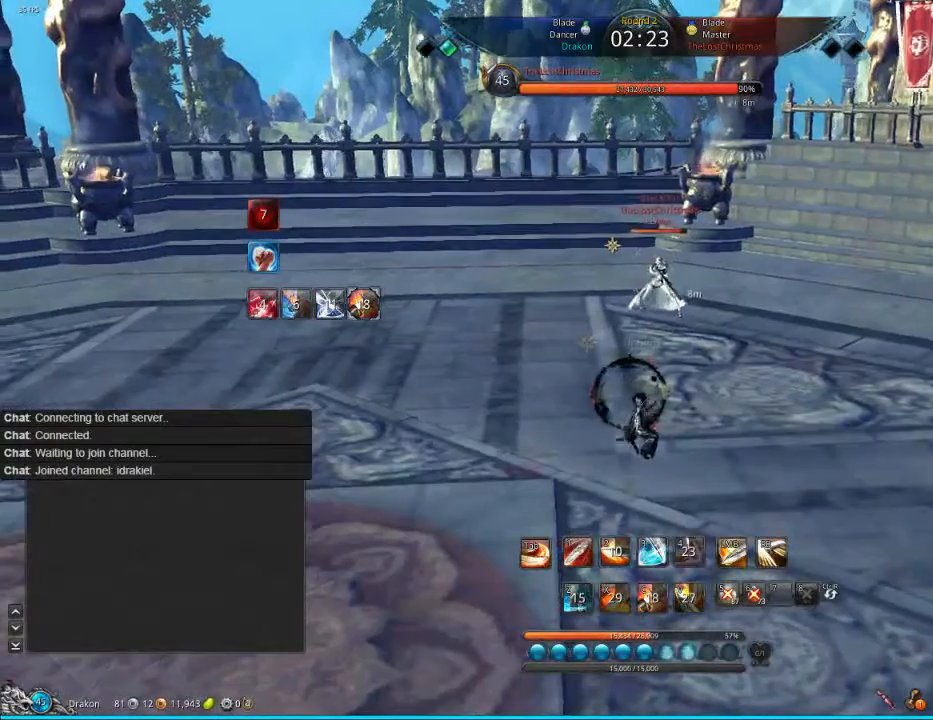
{"keys": ["d", "tab"], "mouse": [], "events": [[40, "d", "down"], [280, "tab", "down"], [320, "tab", "up"], [400, "tab", "down"]]}
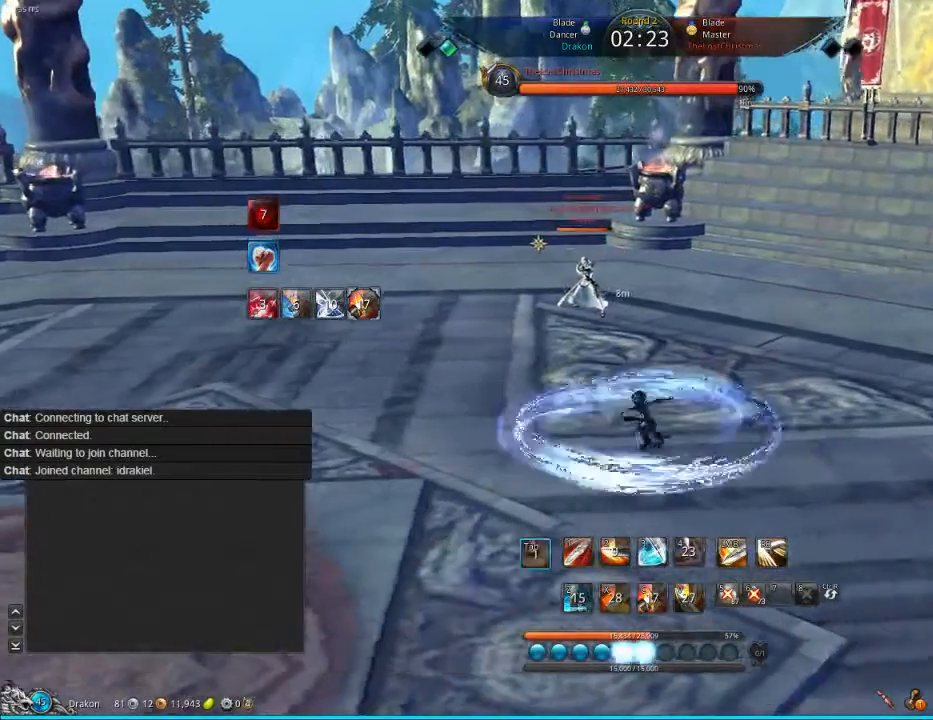
{"keys": ["1"], "mouse": [], "events": [[40, "tab", "up"], [240, "d", "up"], [360, "1", "down"], [400, "1", "up"], [520, "1", "down"]]}
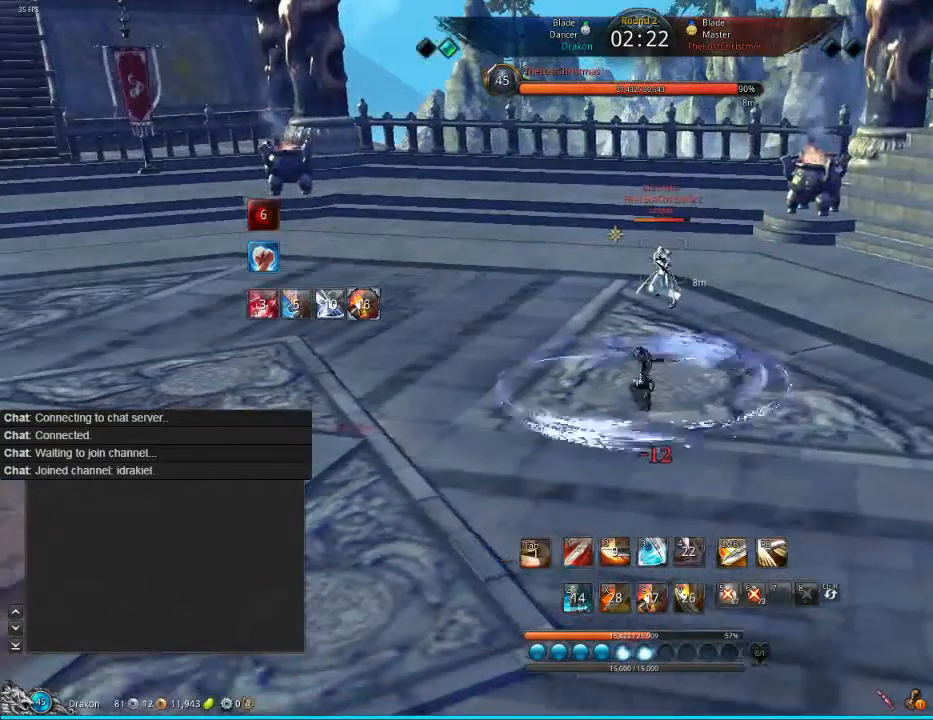
{"keys": [], "mouse": [], "events": [[80, "1", "up"], [120, "1", "down"], [280, "1", "up"], [400, "s", "down"], [440, "s", "up"]]}
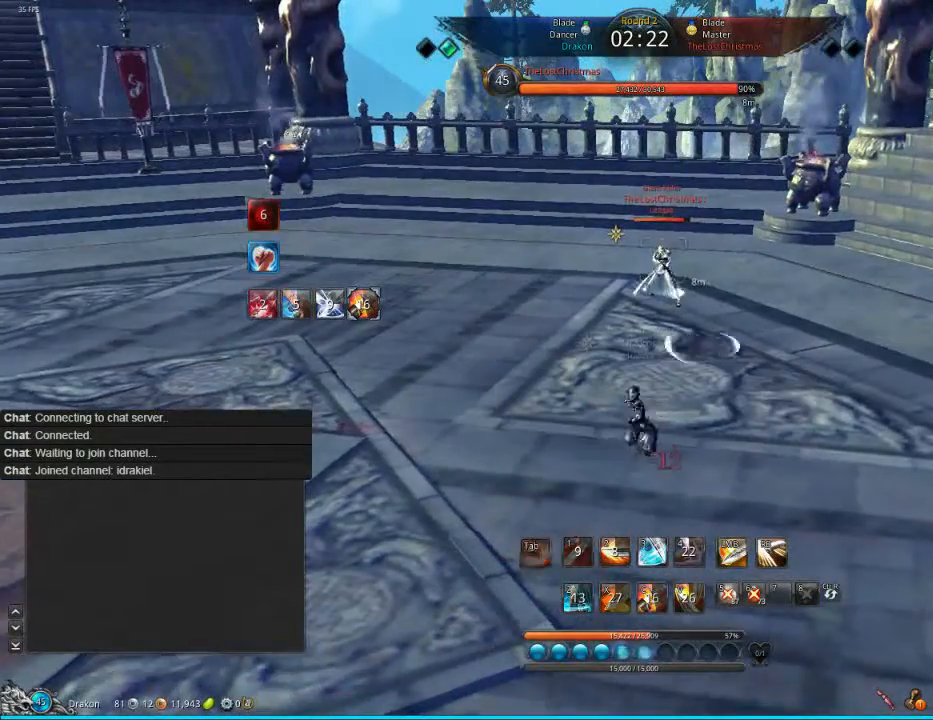
{"keys": [], "mouse": [], "events": [[40, "s", "down"], [120, "s", "up"], [200, "s", "down"], [240, "s", "up"], [320, "s", "down"], [360, "s", "up"], [440, "s", "down"], [520, "s", "up"]]}
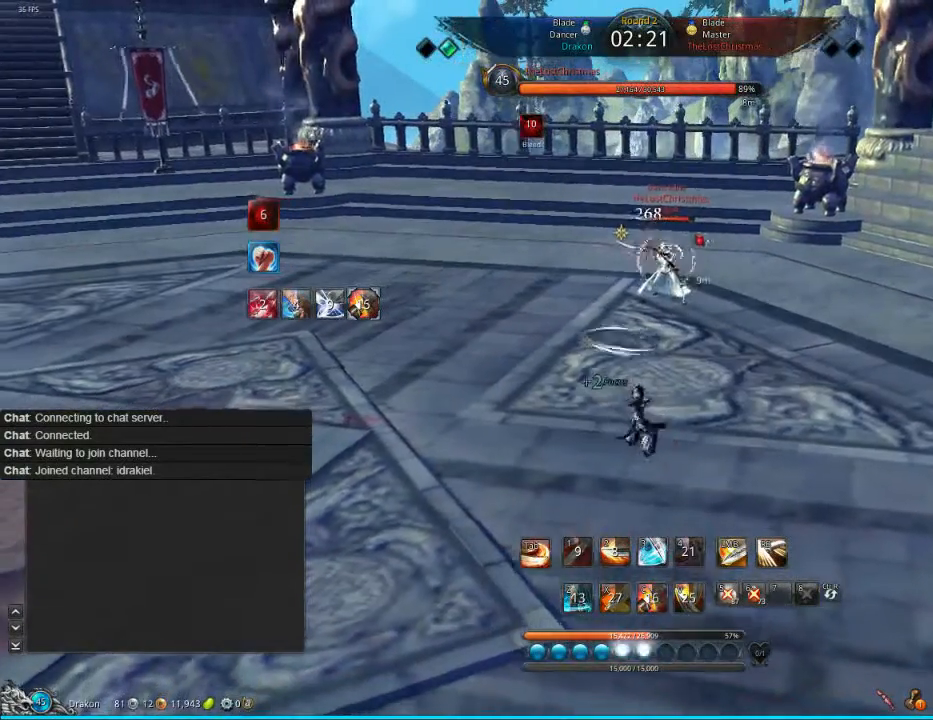
{"keys": ["s"], "mouse": [], "events": [[40, "s", "down"], [120, "s", "up"], [200, "s", "down"]]}
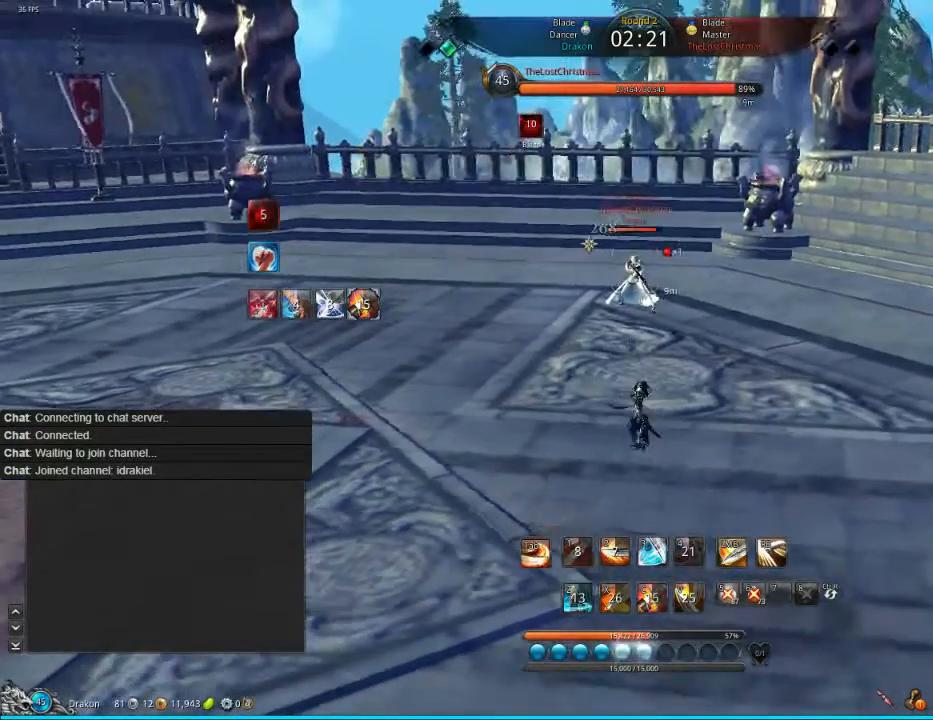
{"keys": ["s"], "mouse": [], "events": []}
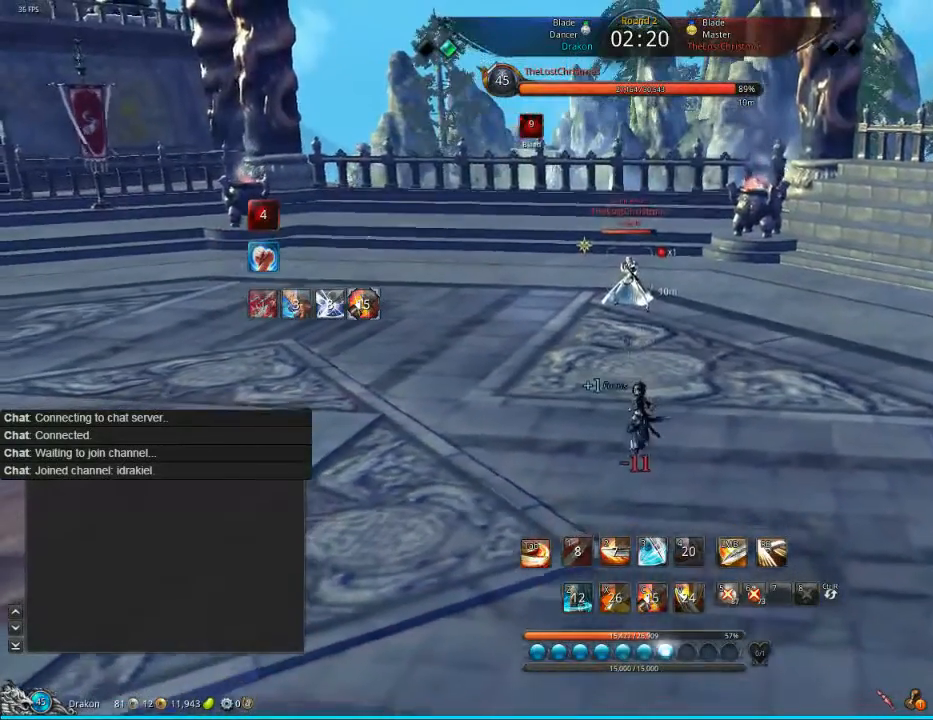
{"keys": [], "mouse": [], "events": [[480, "s", "up"]]}
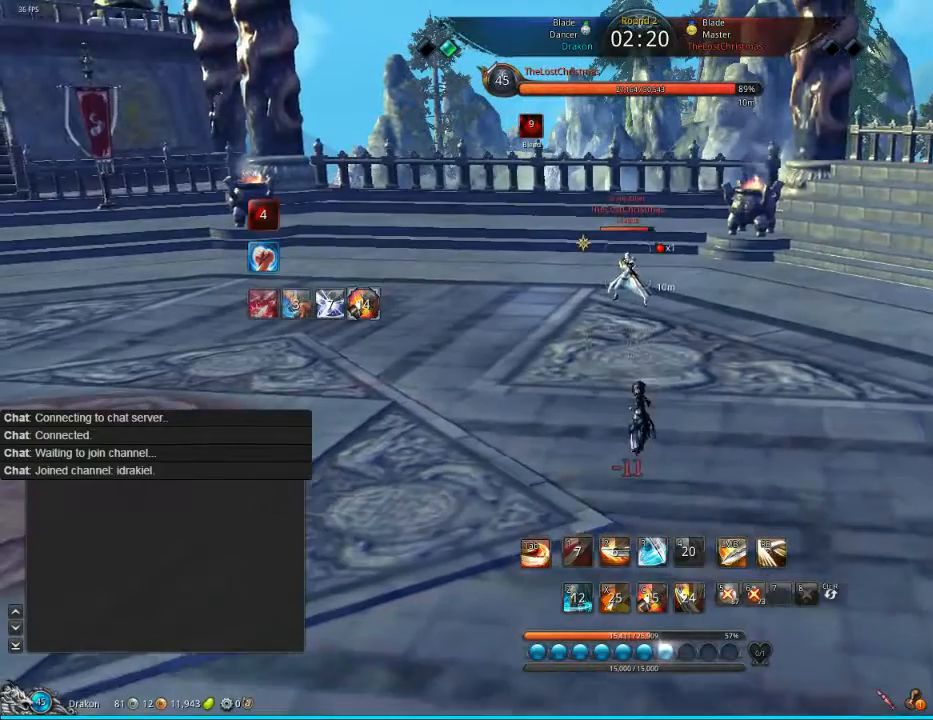
{"keys": ["w"], "mouse": [], "events": [[120, "w", "down"], [240, "e", "down"], [520, "e", "up"]]}
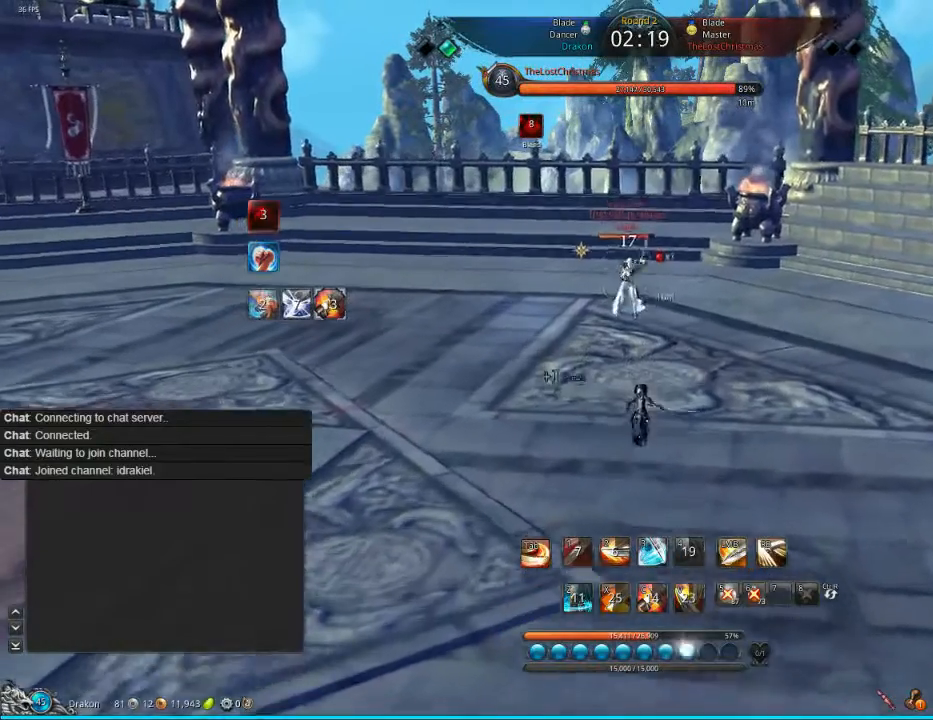
{"keys": [], "mouse": [], "events": [[80, "e", "down"], [200, "e", "up"], [200, "w", "up"], [240, "e", "down"], [320, "e", "up"], [400, "e", "down"], [440, "e", "up"]]}
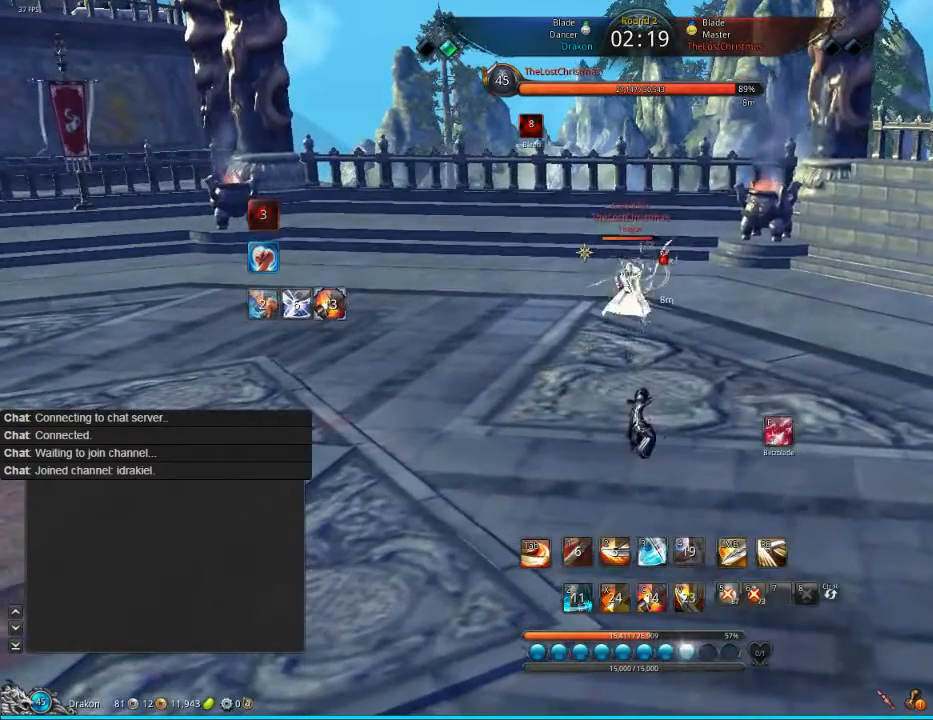
{"keys": ["e"], "mouse": [], "events": [[120, "e", "down"], [160, "e", "up"], [240, "e", "down"], [320, "e", "up"], [400, "e", "down"], [440, "e", "up"], [520, "e", "down"]]}
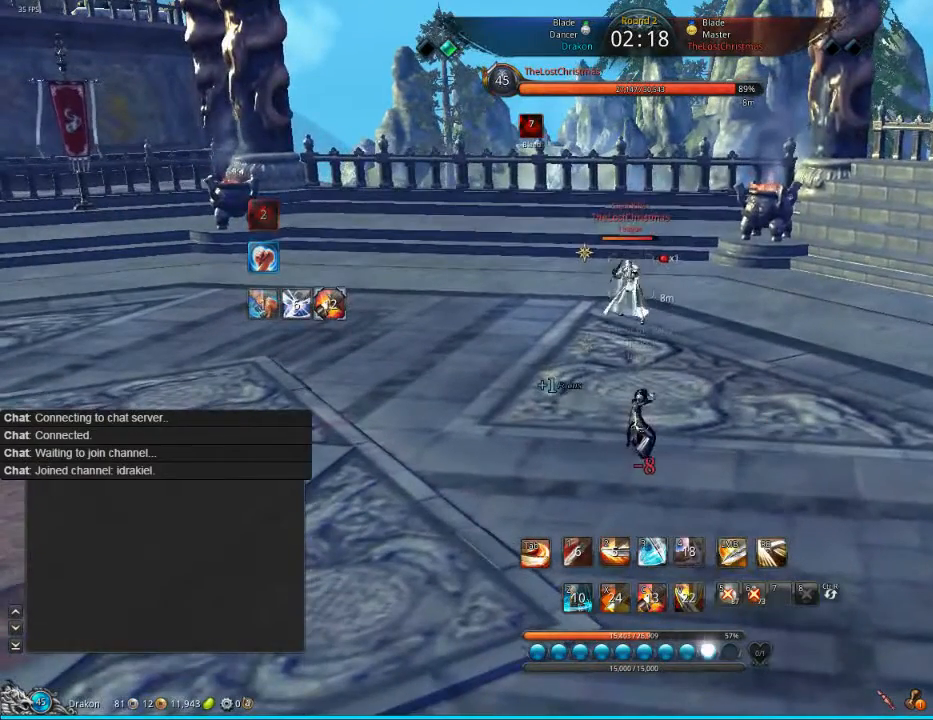
{"keys": ["w"], "mouse": [], "events": [[120, "e", "up"], [120, "w", "down"], [200, "e", "down"], [400, "e", "up"], [440, "e", "down"], [480, "e", "up"]]}
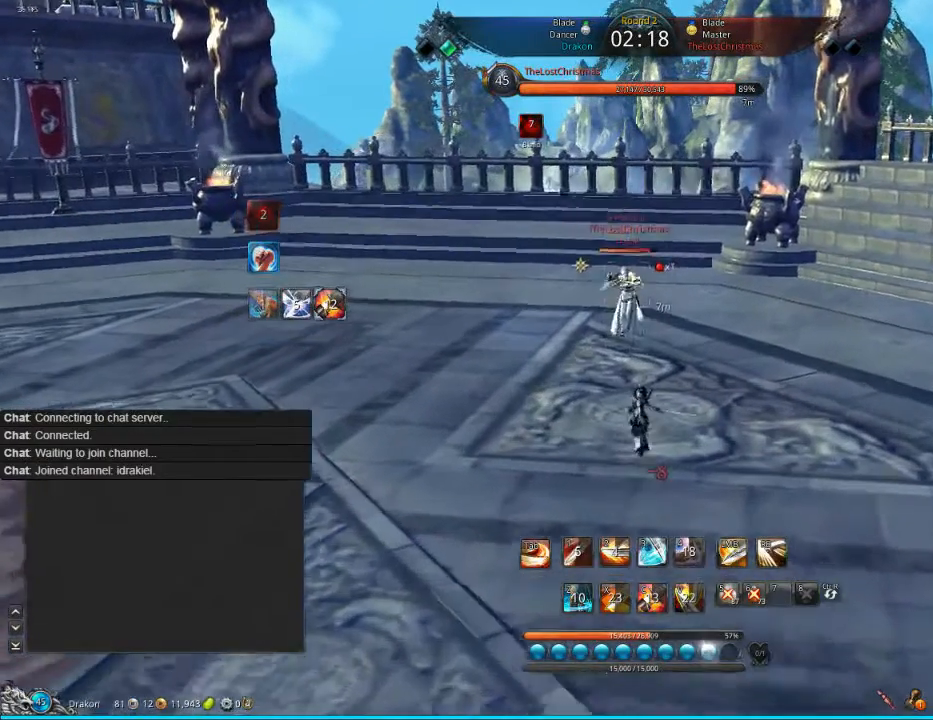
{"keys": [], "mouse": [], "events": [[120, "e", "down"], [200, "e", "up"], [240, "e", "down"], [320, "e", "up"], [440, "e", "down"], [520, "e", "up"], [520, "w", "up"]]}
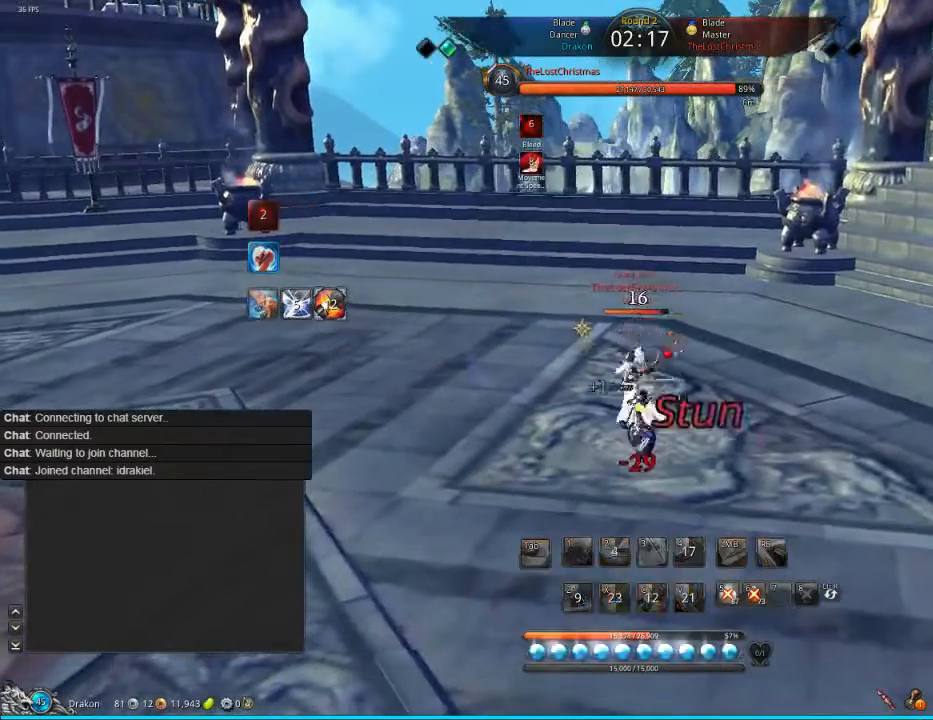
{"keys": [], "mouse": [], "events": [[120, "e", "down"], [200, "e", "up"], [240, "e", "down"], [320, "e", "up"]]}
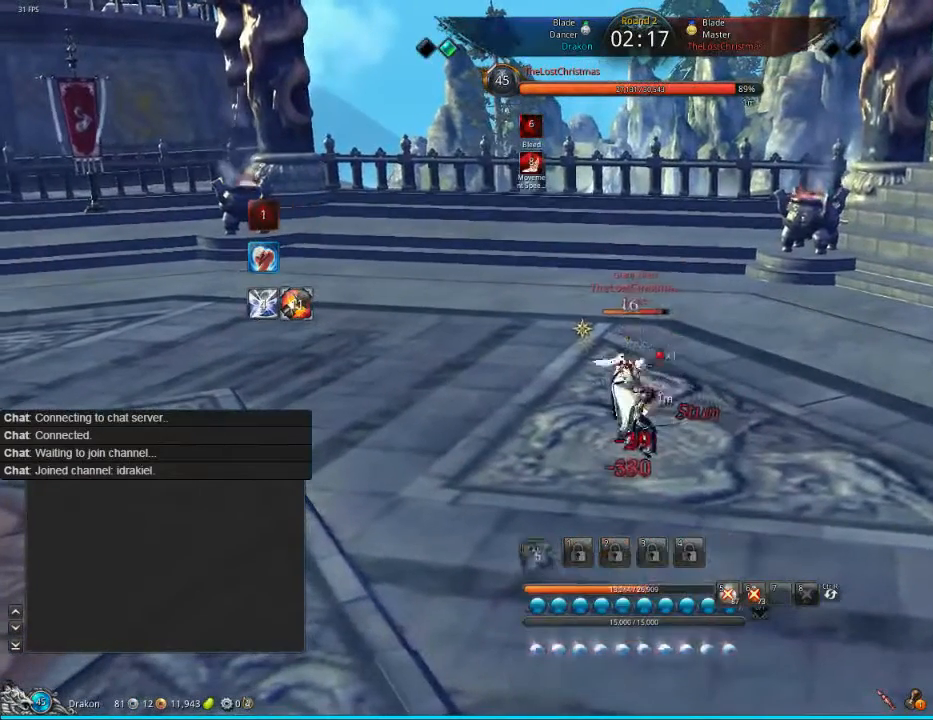
{"keys": ["e"], "mouse": [], "events": [[40, "e", "down"], [120, "tab", "down"], [200, "e", "up"], [240, "tab", "up"], [320, "e", "down"], [320, "tab", "down"], [400, "e", "up"], [440, "e", "down"], [520, "tab", "up"]]}
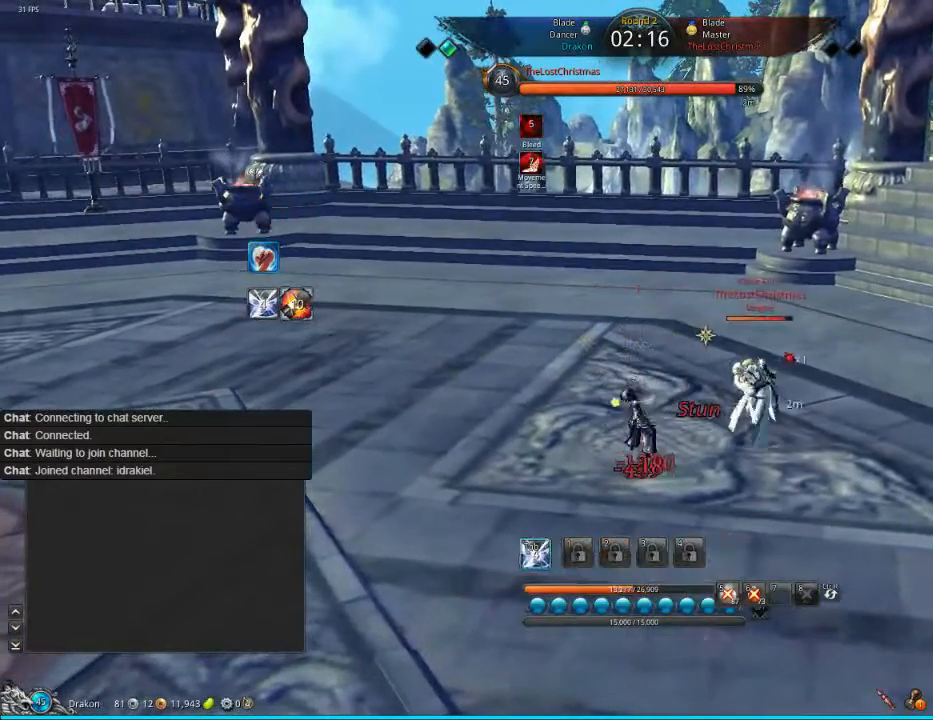
{"keys": [], "mouse": [], "events": [[200, "e", "up"], [200, "tab", "down"], [400, "tab", "up"]]}
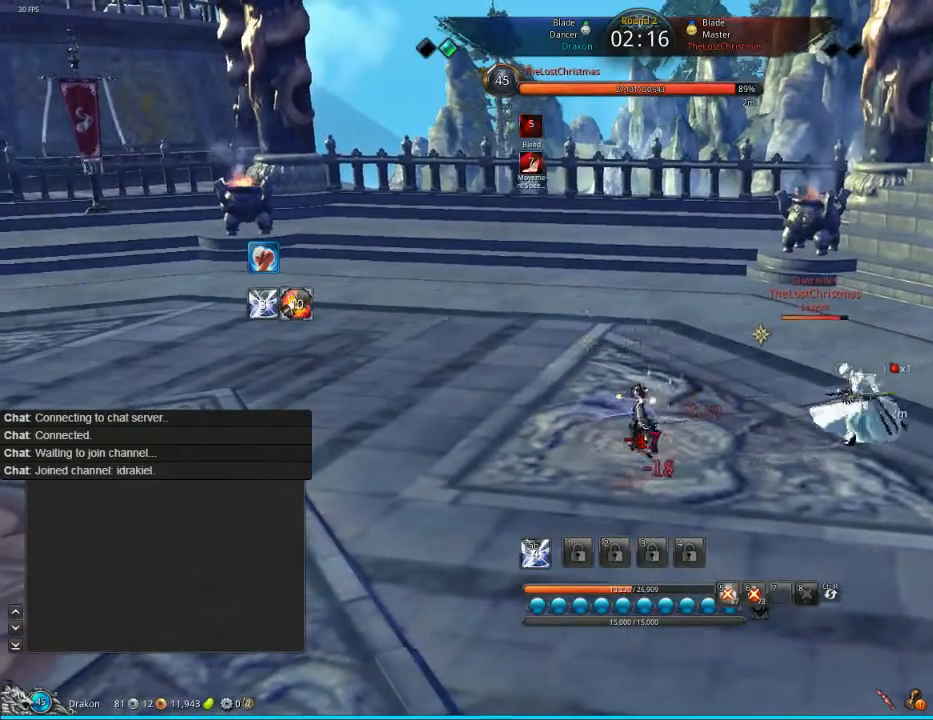
{"keys": ["q"], "mouse": [], "events": [[120, "q", "down"], [200, "q", "up"], [240, "q", "down"], [320, "q", "up"], [520, "q", "down"]]}
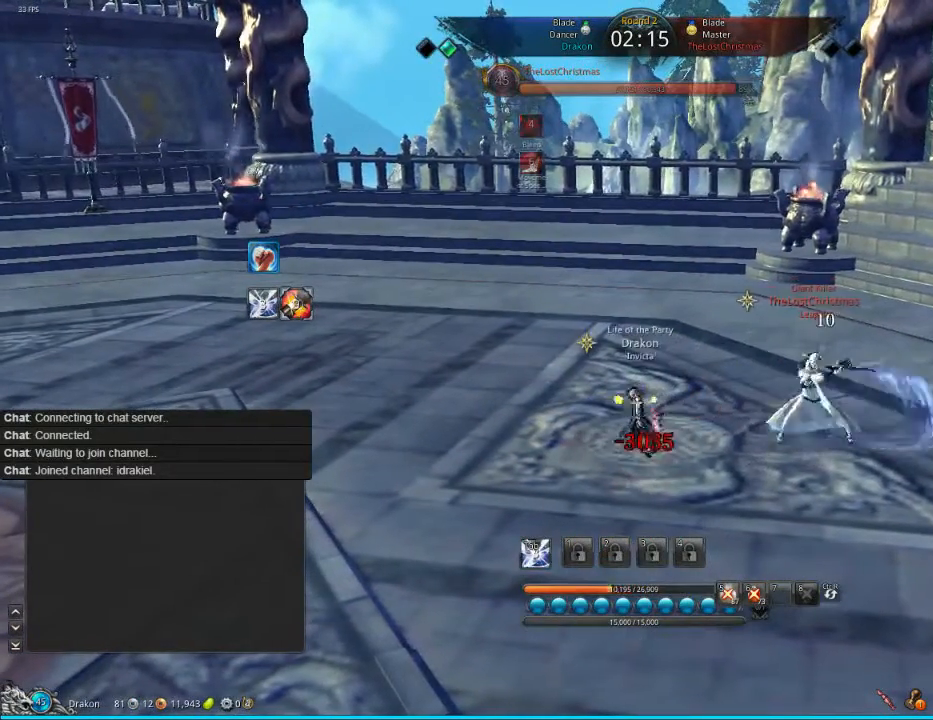
{"keys": [], "mouse": [], "events": [[240, "e", "down"], [280, "q", "up"], [320, "e", "up"], [400, "e", "down"], [440, "e", "up"]]}
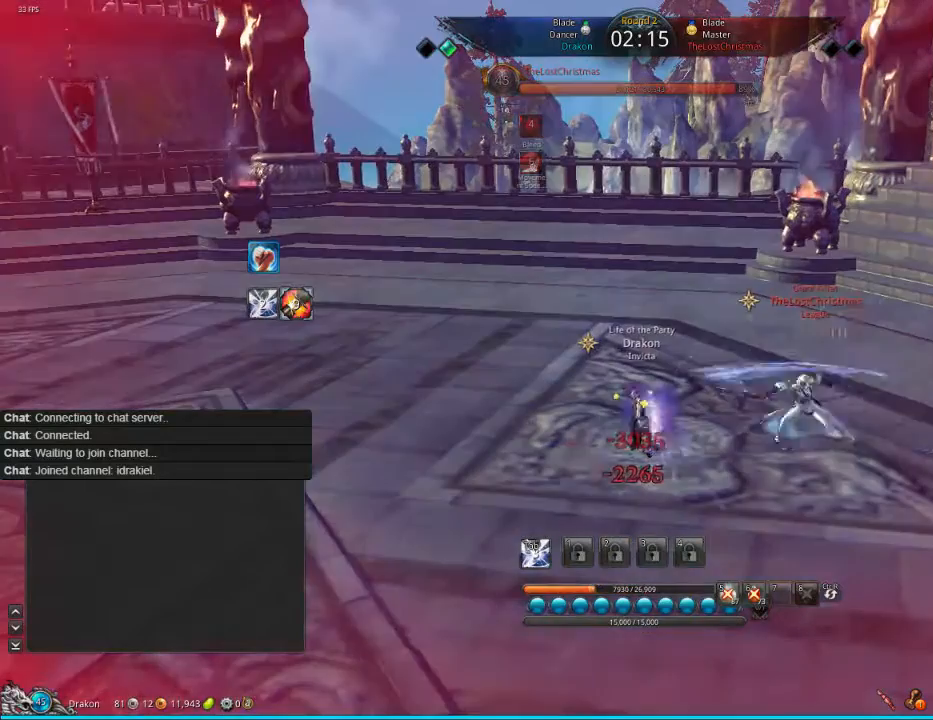
{"keys": [], "mouse": [], "events": [[40, "q", "down"], [120, "q", "up"], [200, "e", "down"], [200, "q", "down"], [240, "e", "up"], [240, "q", "up"], [320, "q", "down"], [440, "e", "down"], [520, "e", "up"], [520, "q", "up"]]}
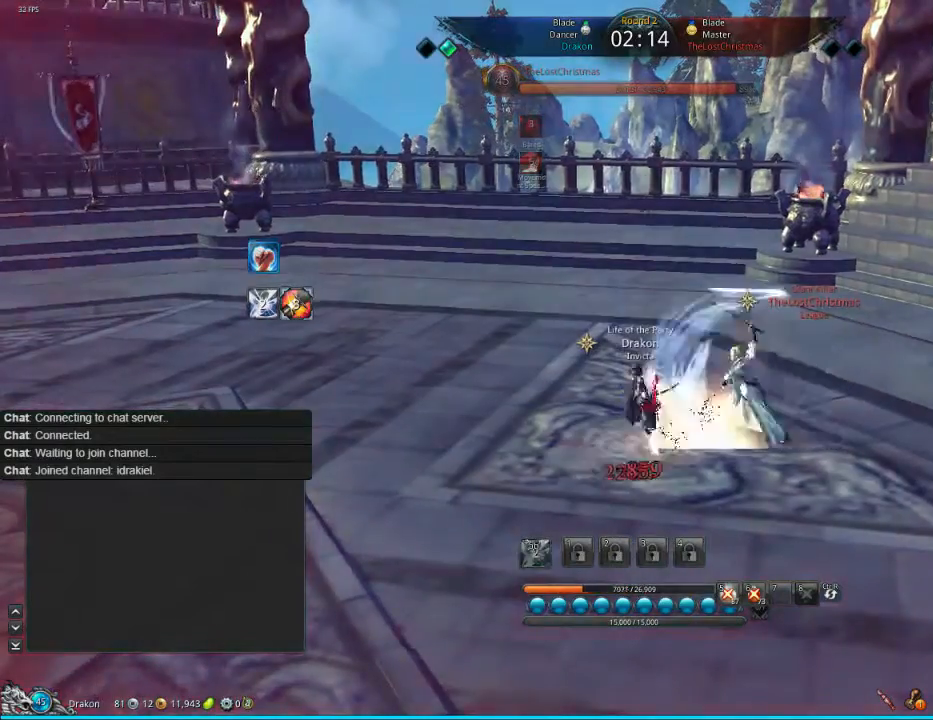
{"keys": [], "mouse": [], "events": [[80, "e", "down"], [120, "e", "up"]]}
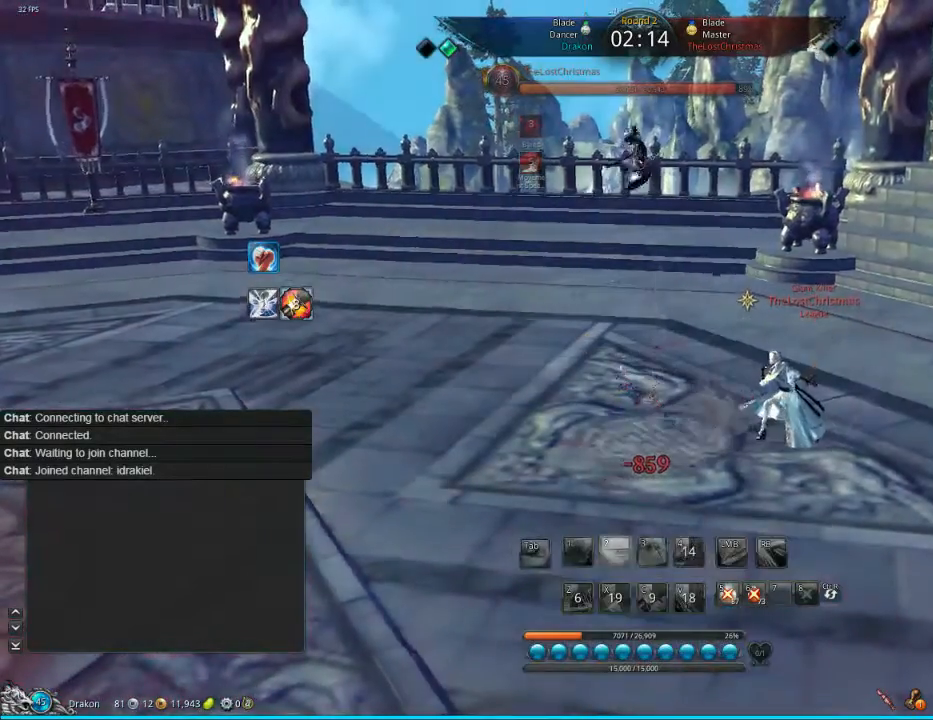
{"keys": [], "mouse": [], "events": [[440, "f", "down"], [520, "f", "up"]]}
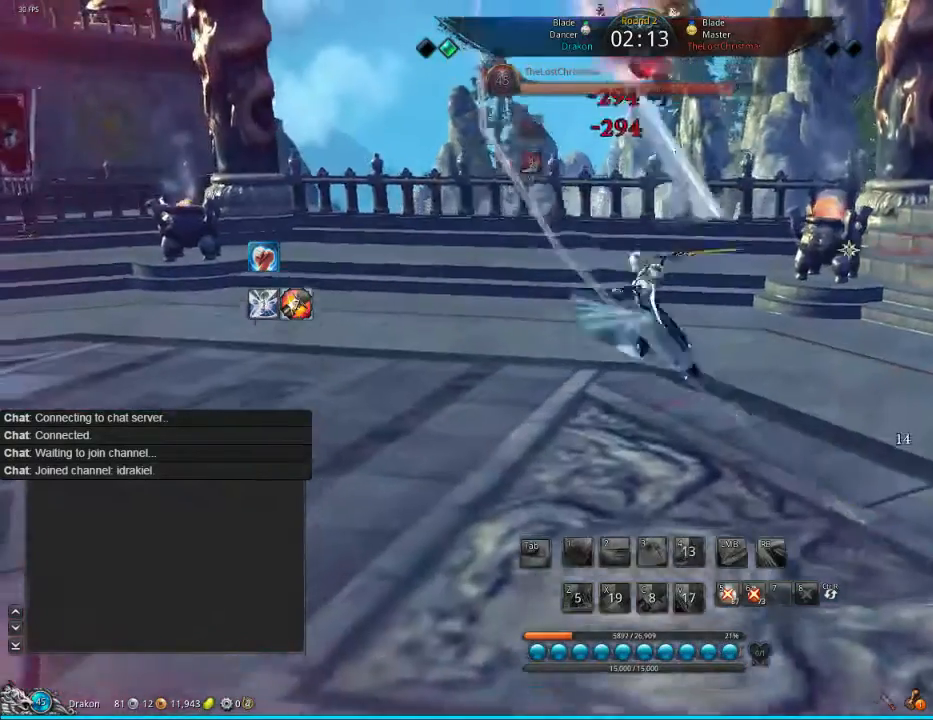
{"keys": [], "mouse": [], "events": [[40, "f", "down"], [120, "f", "up"], [280, "f", "down"], [440, "f", "up"]]}
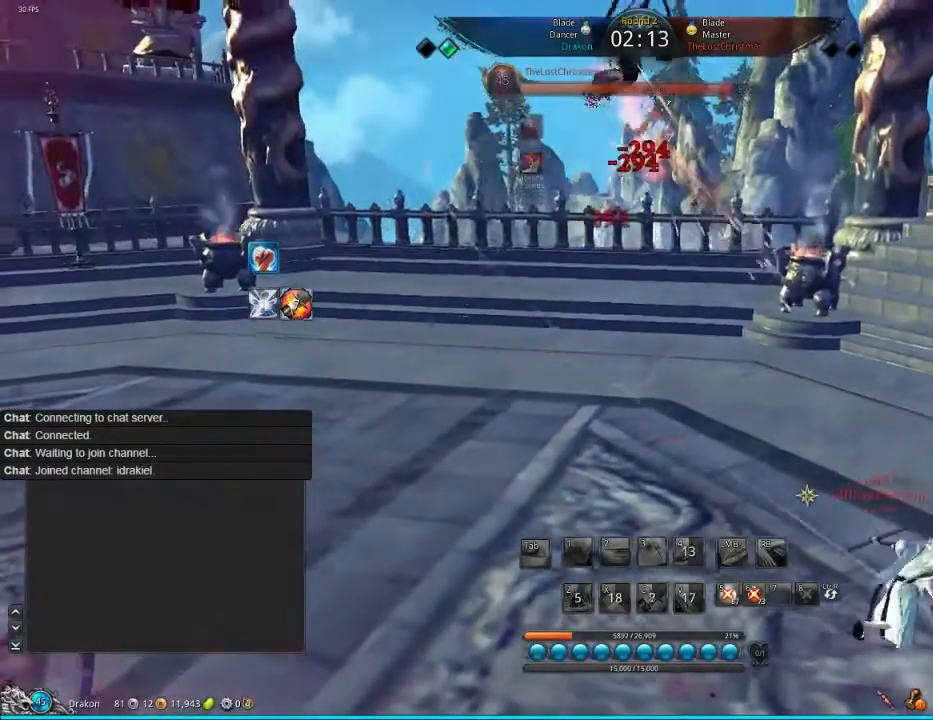
{"keys": ["f"], "mouse": [], "events": [[120, "f", "down"], [160, "f", "up"], [360, "f", "down"], [440, "f", "up"], [520, "f", "down"]]}
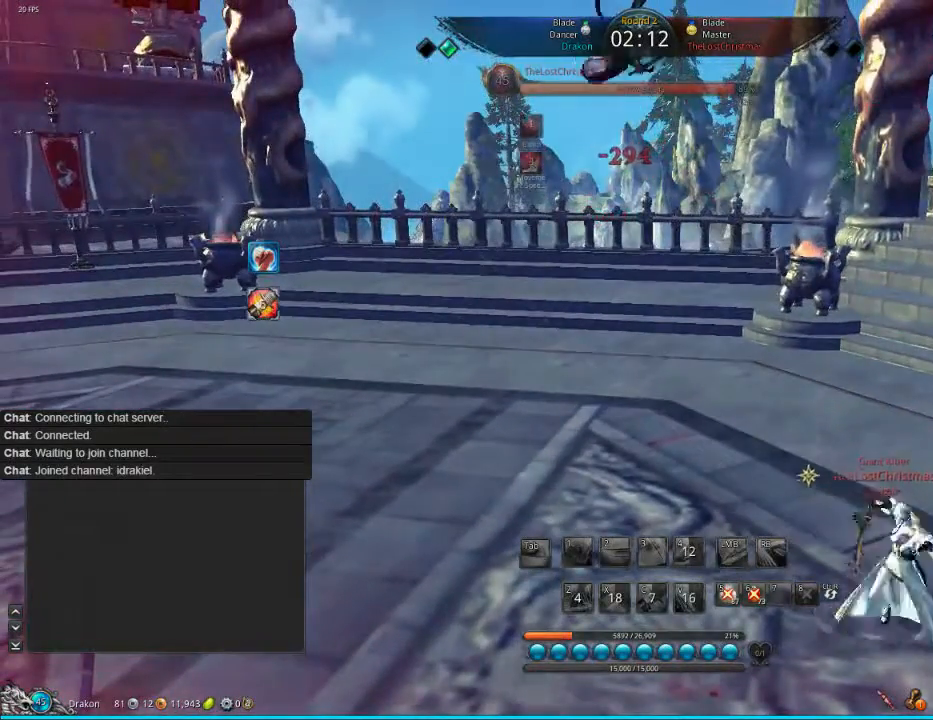
{"keys": [], "mouse": [], "events": [[80, "f", "up"], [320, "f", "down"], [400, "f", "up"]]}
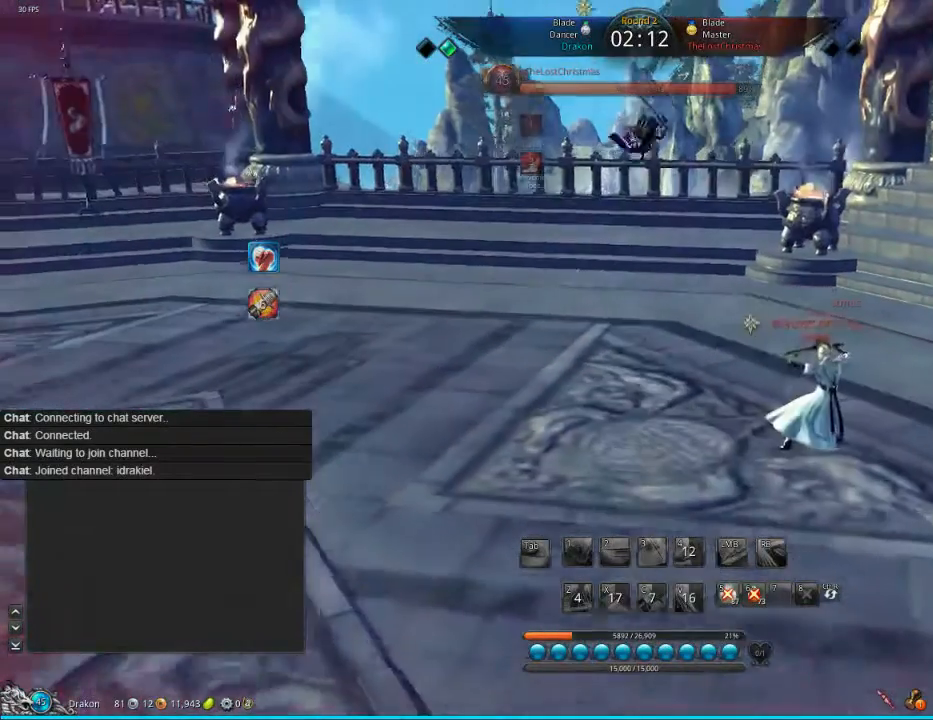
{"keys": ["f"], "mouse": [], "events": [[40, "f", "down"], [120, "f", "up"], [240, "f", "down"], [320, "f", "up"], [400, "f", "down"], [440, "f", "up"], [520, "f", "down"]]}
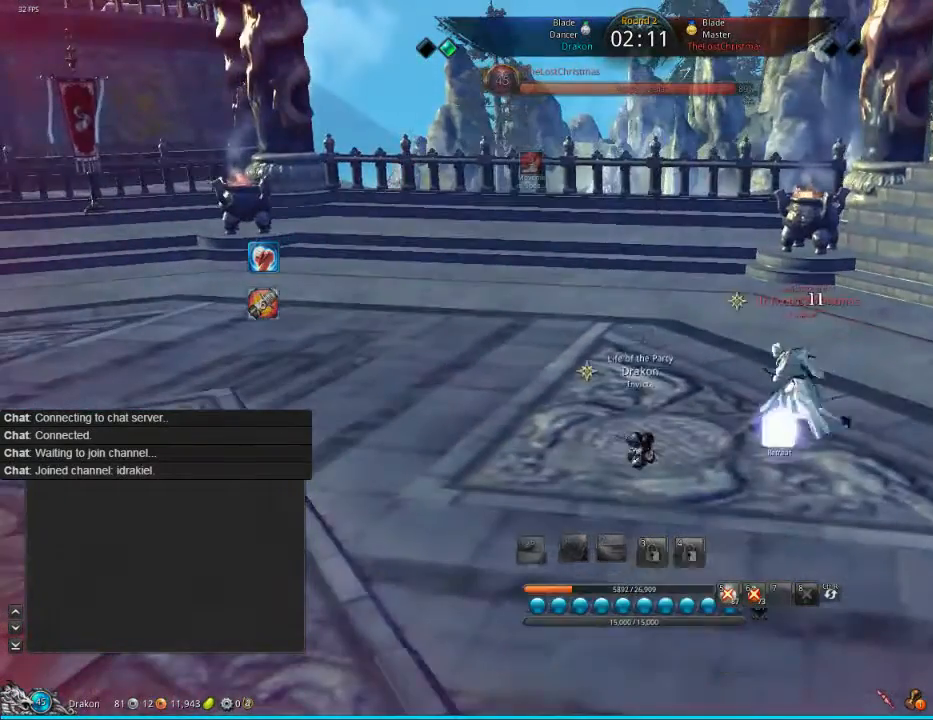
{"keys": [], "mouse": [], "events": [[120, "f", "up"], [320, "f", "down"], [400, "f", "up"]]}
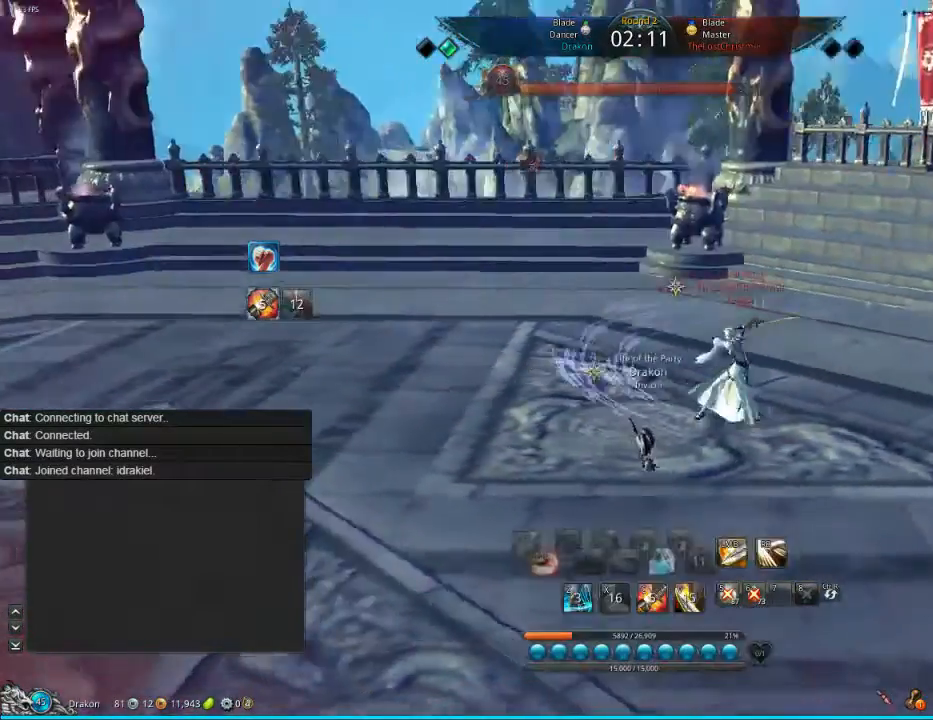
{"keys": ["s"], "mouse": [], "events": [[40, "f", "down"], [120, "f", "up"], [200, "s", "down"], [320, "tab", "down"], [440, "tab", "up"]]}
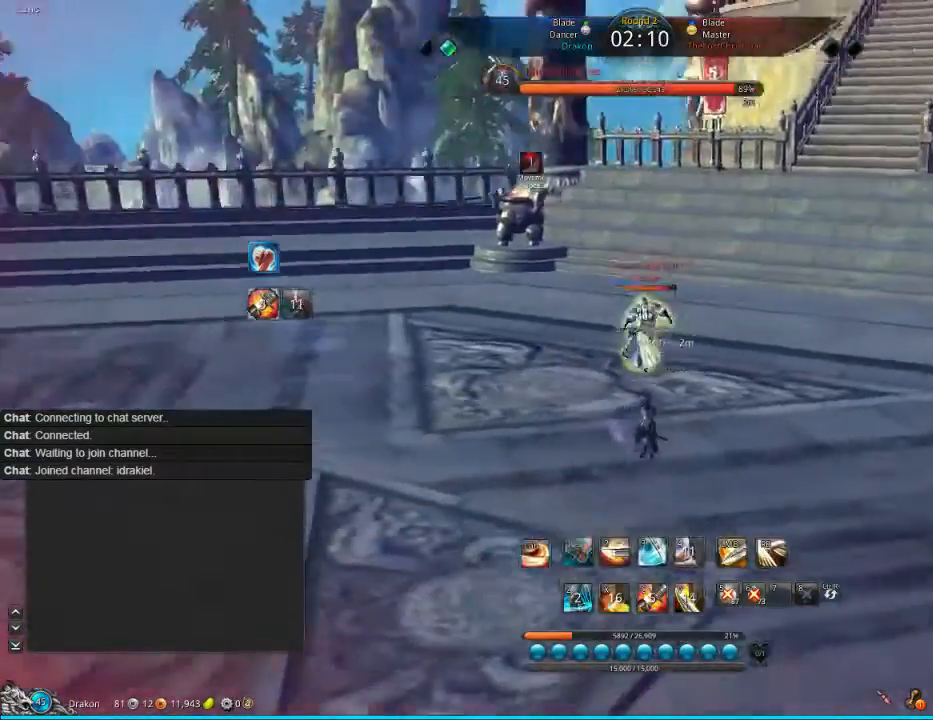
{"keys": [], "mouse": [], "events": [[120, "tab", "down"], [320, "tab", "up"], [440, "s", "up"]]}
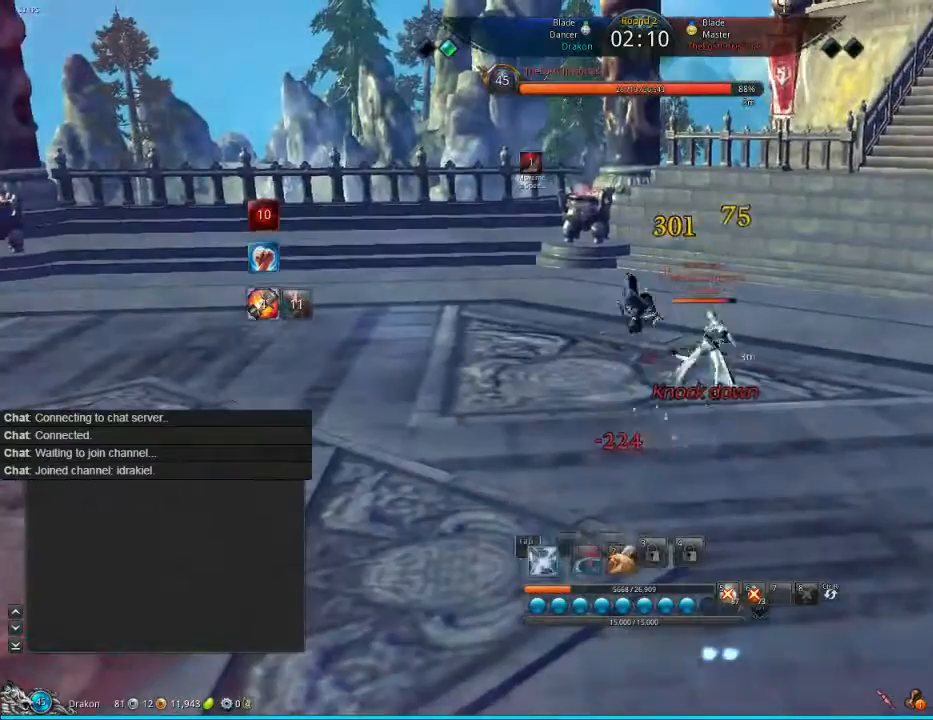
{"keys": [], "mouse": [], "events": [[200, "2", "down"], [360, "2", "up"], [440, "2", "down"], [520, "2", "up"]]}